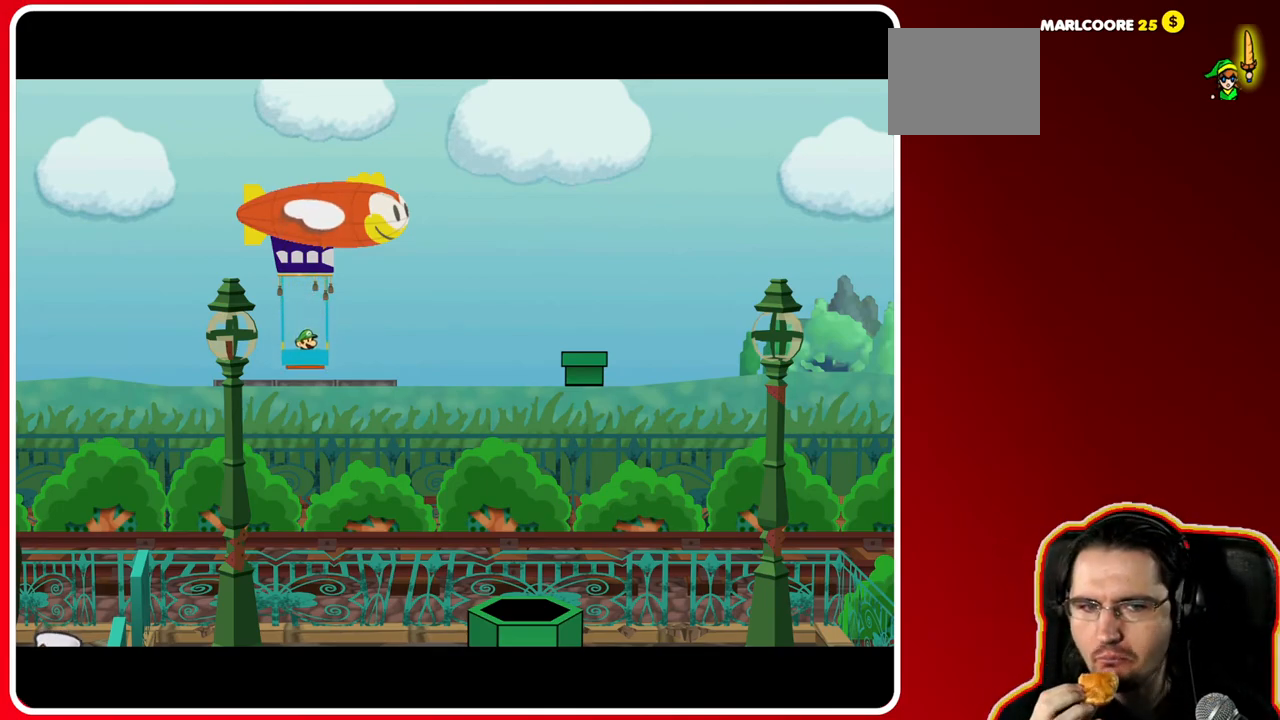
Gameplay with a controller (Nintendo layout); each line is a JSON object with the inputs held at the frame after it. "events" lists button and stick changes between this image and that frame as [ms after this image, input, new state], when the widget could be followed in between. Not read: L3 R3.
{"buttons": [], "left_stick": "right", "right_stick": "center", "events": [[467, "left_stick", "right"]]}
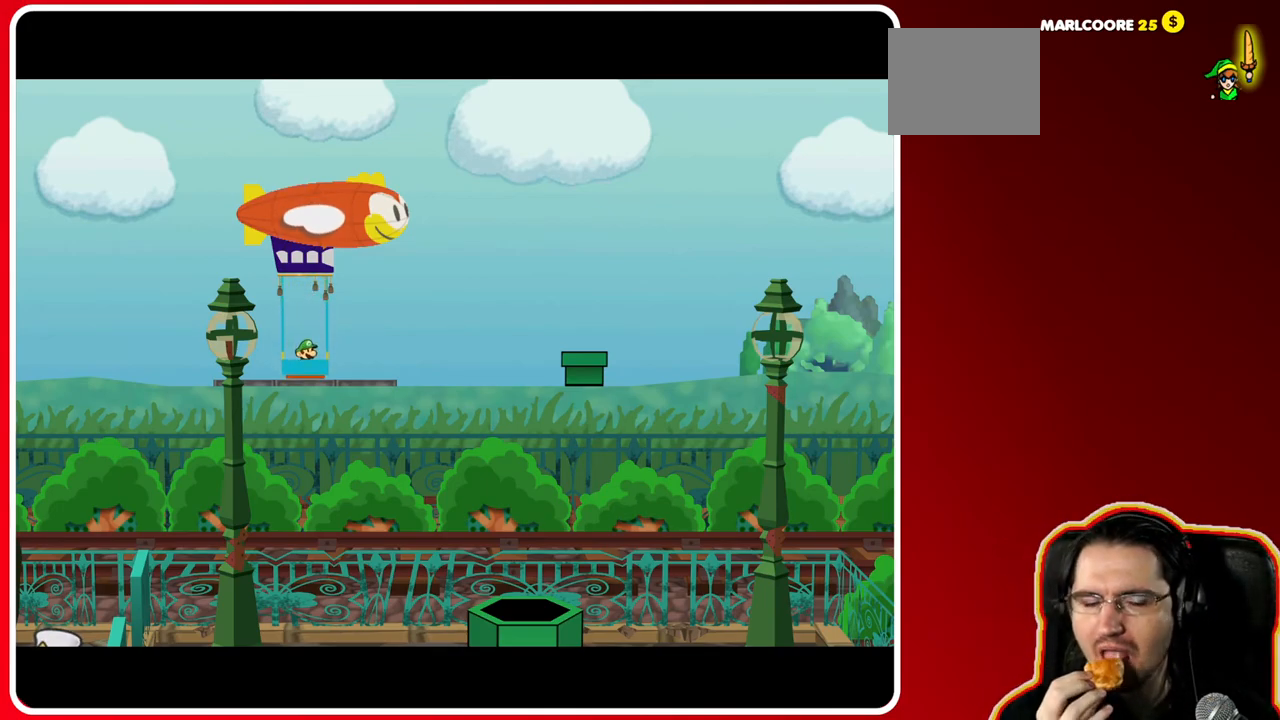
{"buttons": [], "left_stick": "right", "right_stick": "center", "events": []}
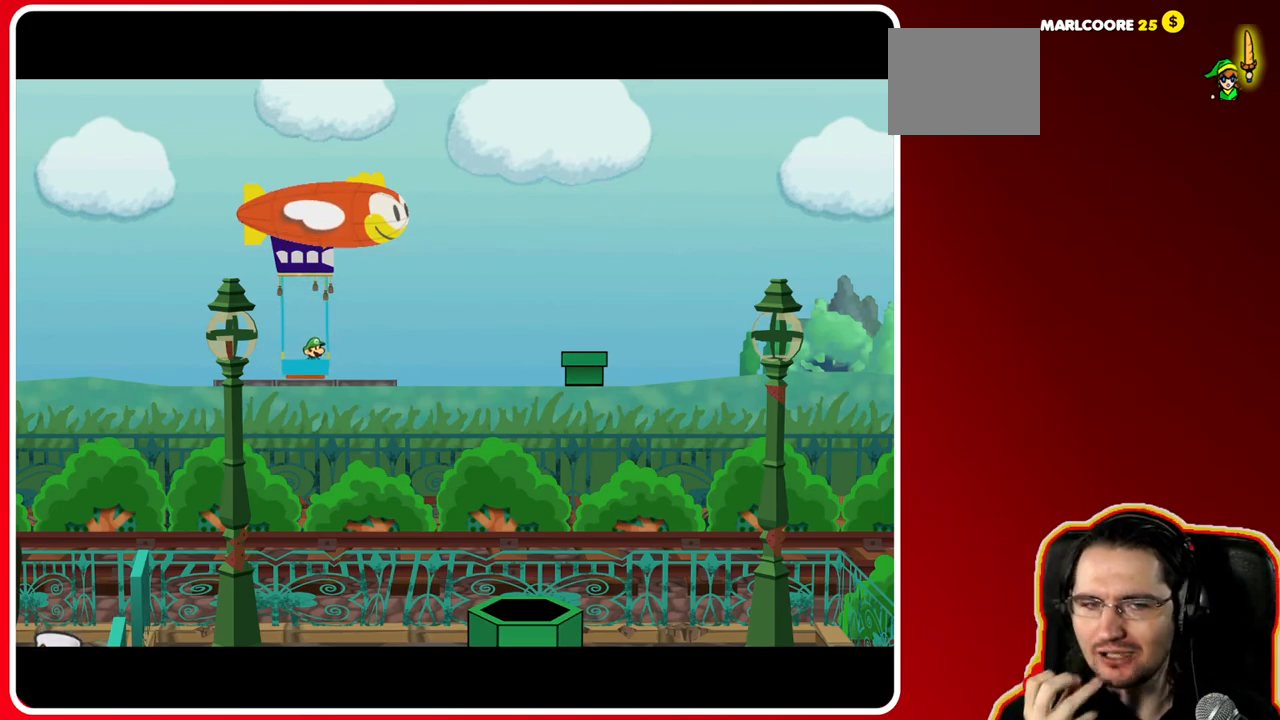
{"buttons": [], "left_stick": "right", "right_stick": "center", "events": []}
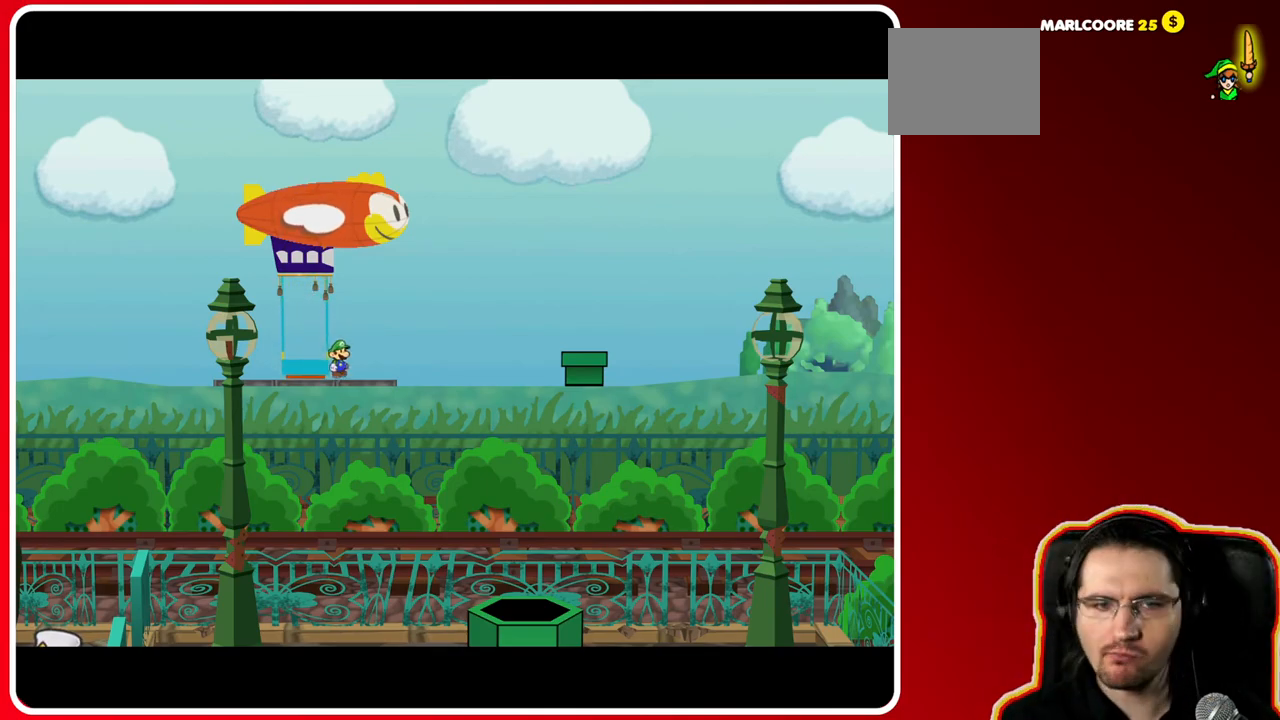
{"buttons": [], "left_stick": "right", "right_stick": "center", "events": []}
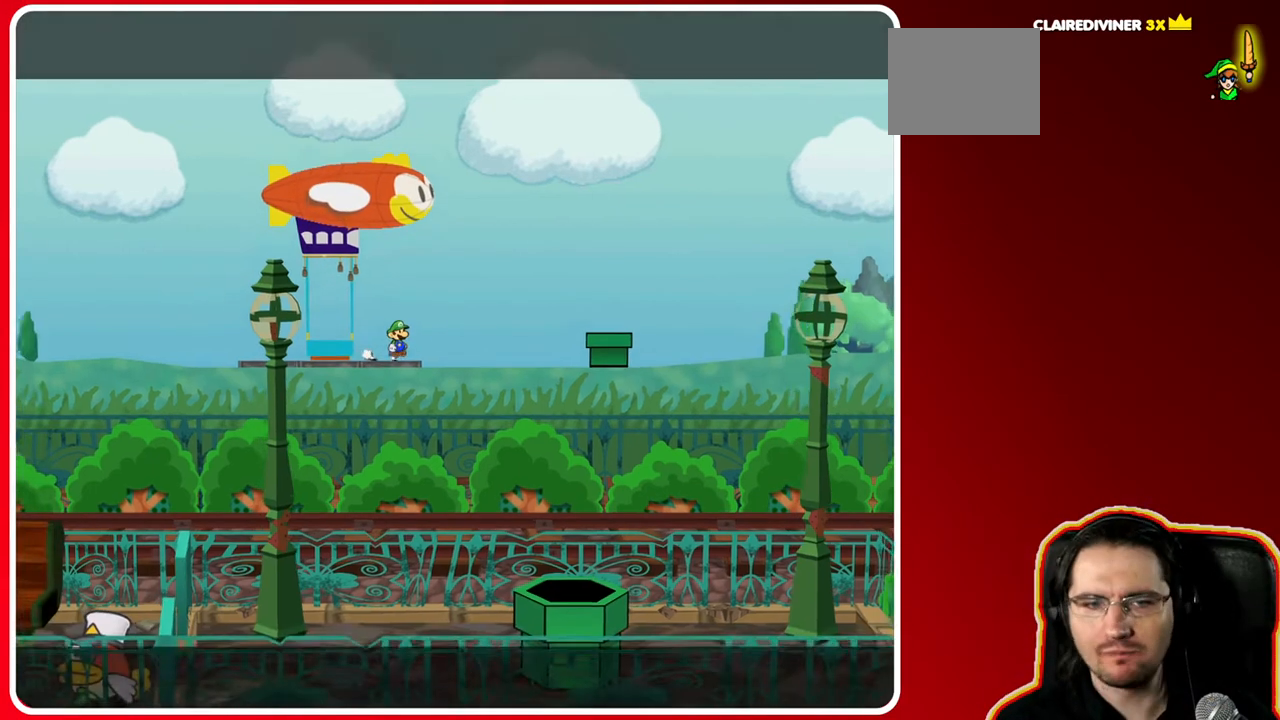
{"buttons": [], "left_stick": "right", "right_stick": "center", "events": []}
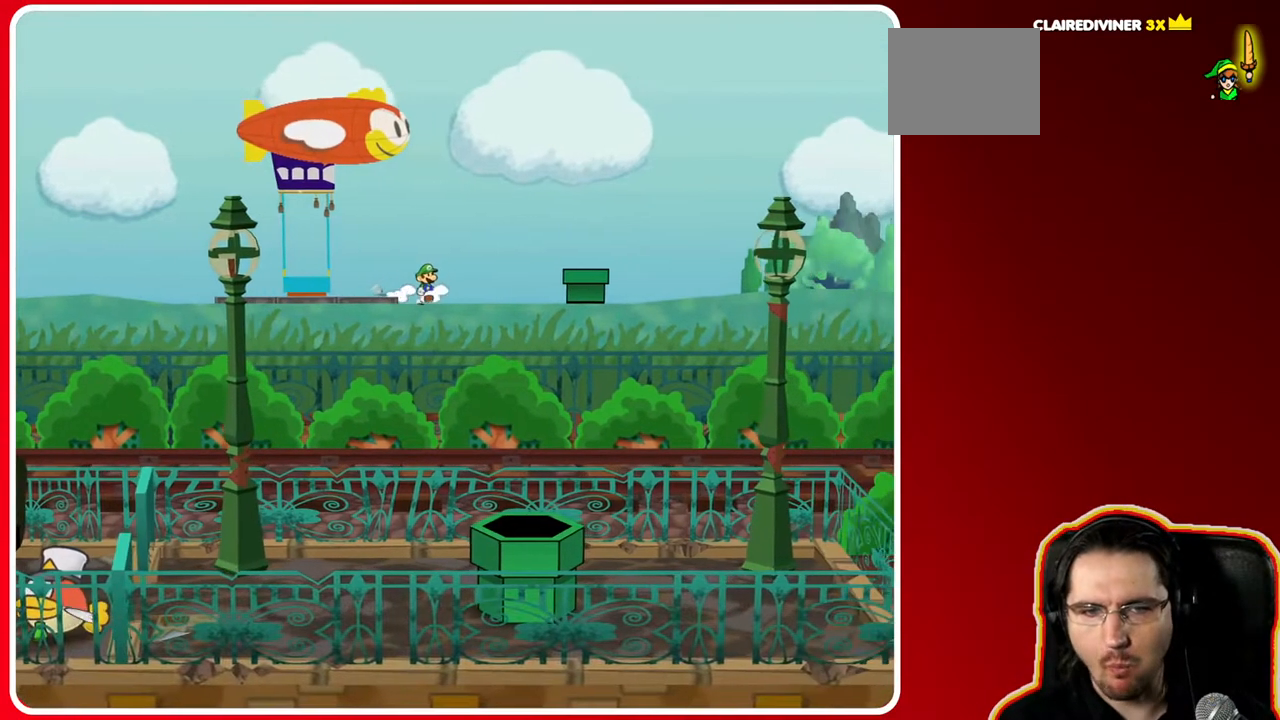
{"buttons": [], "left_stick": "right", "right_stick": "center", "events": []}
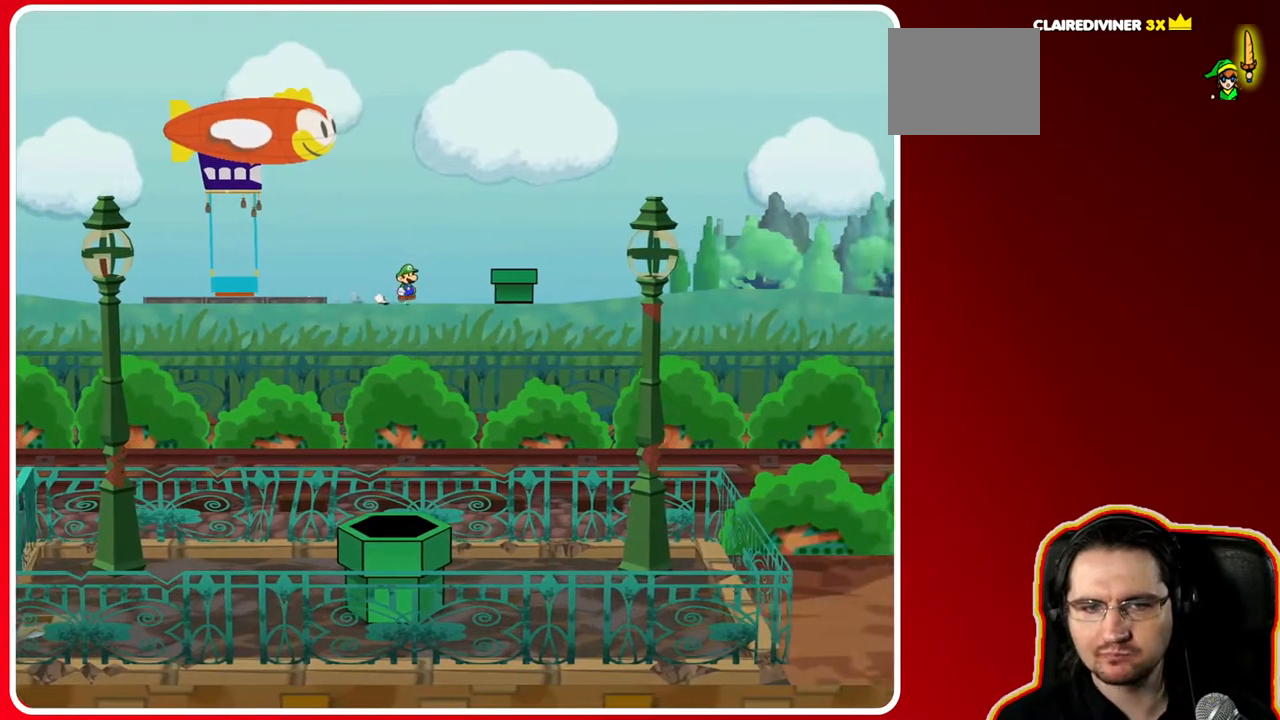
{"buttons": [], "left_stick": "right", "right_stick": "center", "events": [[317, "A", "down"], [500, "A", "up"]]}
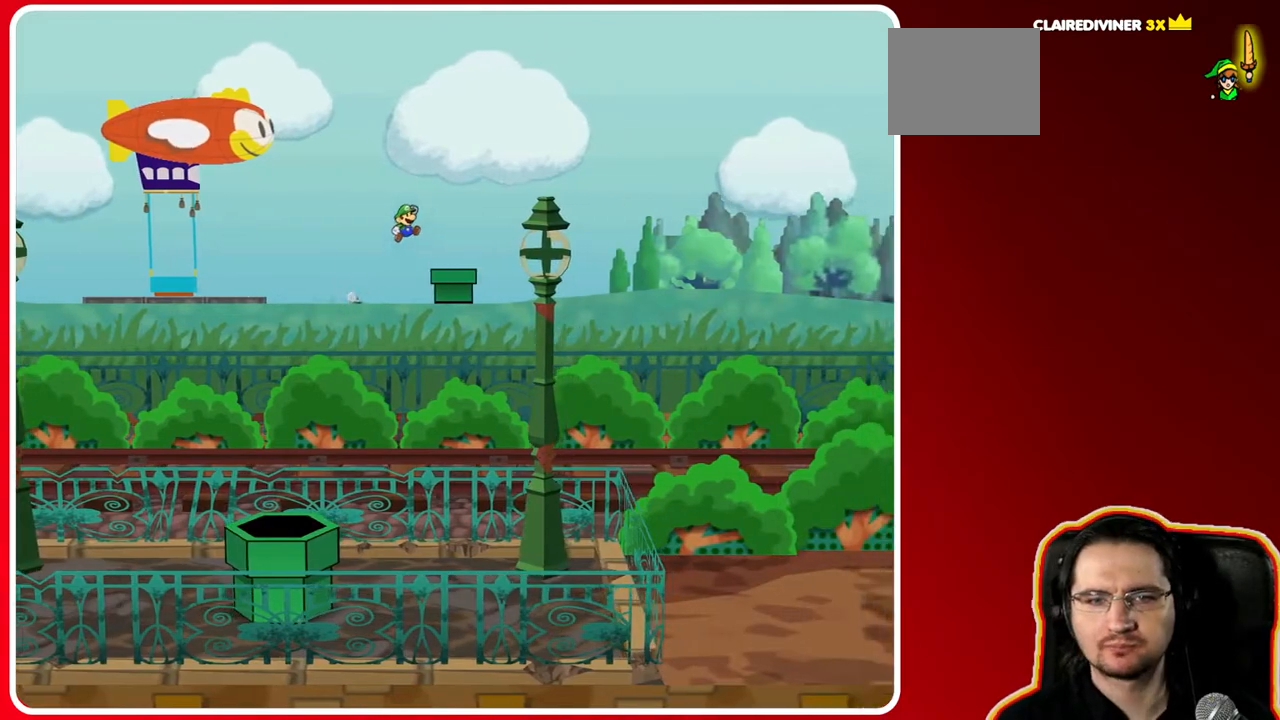
{"buttons": [], "left_stick": "down", "right_stick": "center", "events": [[250, "left_stick", "down"]]}
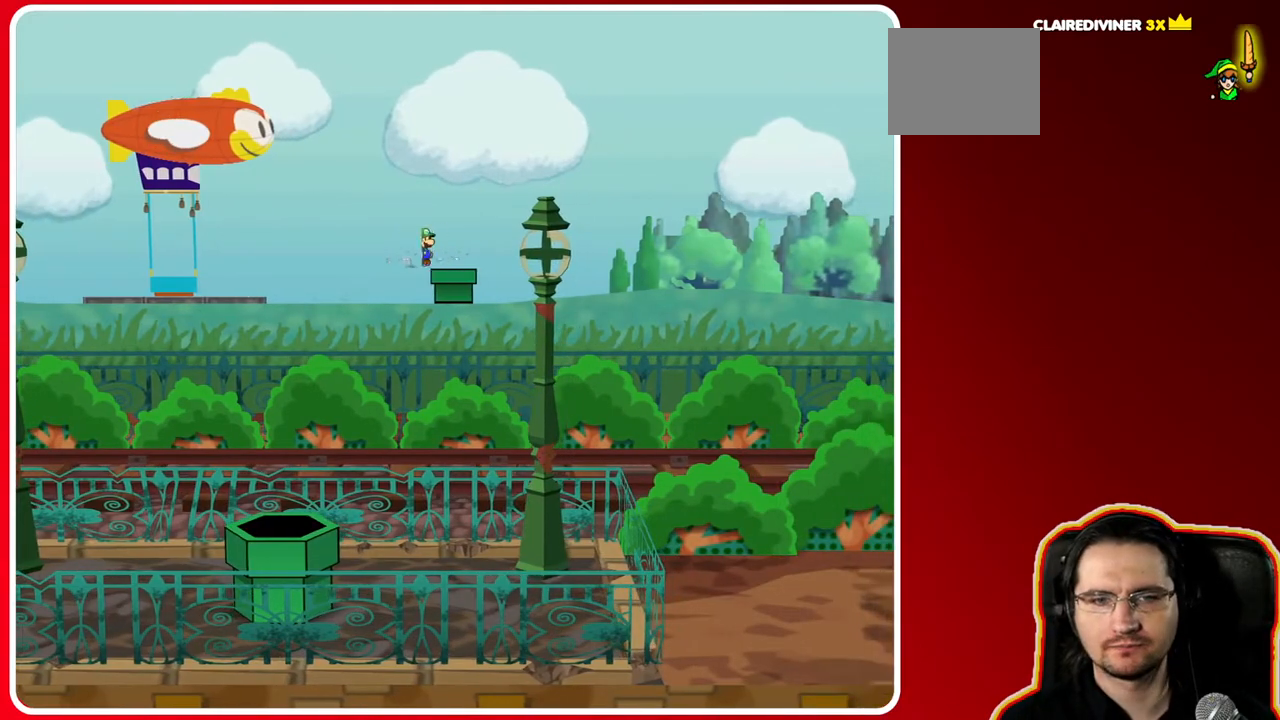
{"buttons": [], "left_stick": "center", "right_stick": "center", "events": [[333, "left_stick", "center"]]}
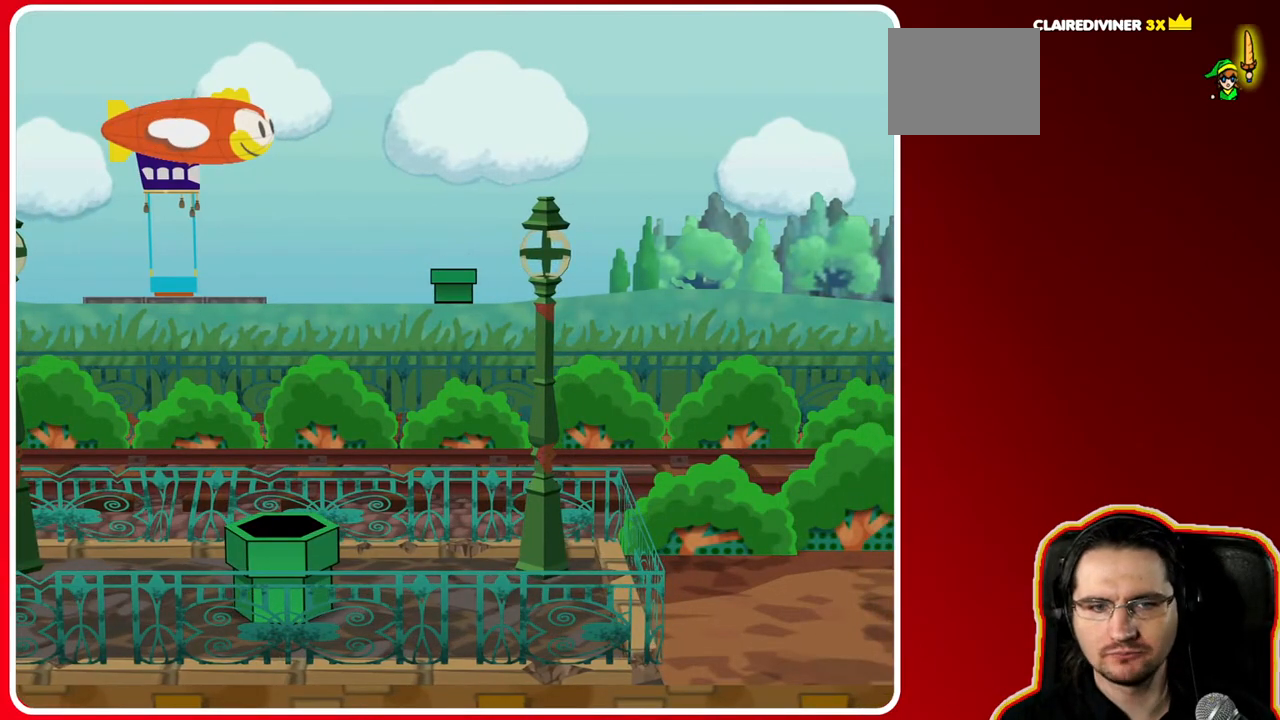
{"buttons": [], "left_stick": "center", "right_stick": "center", "events": []}
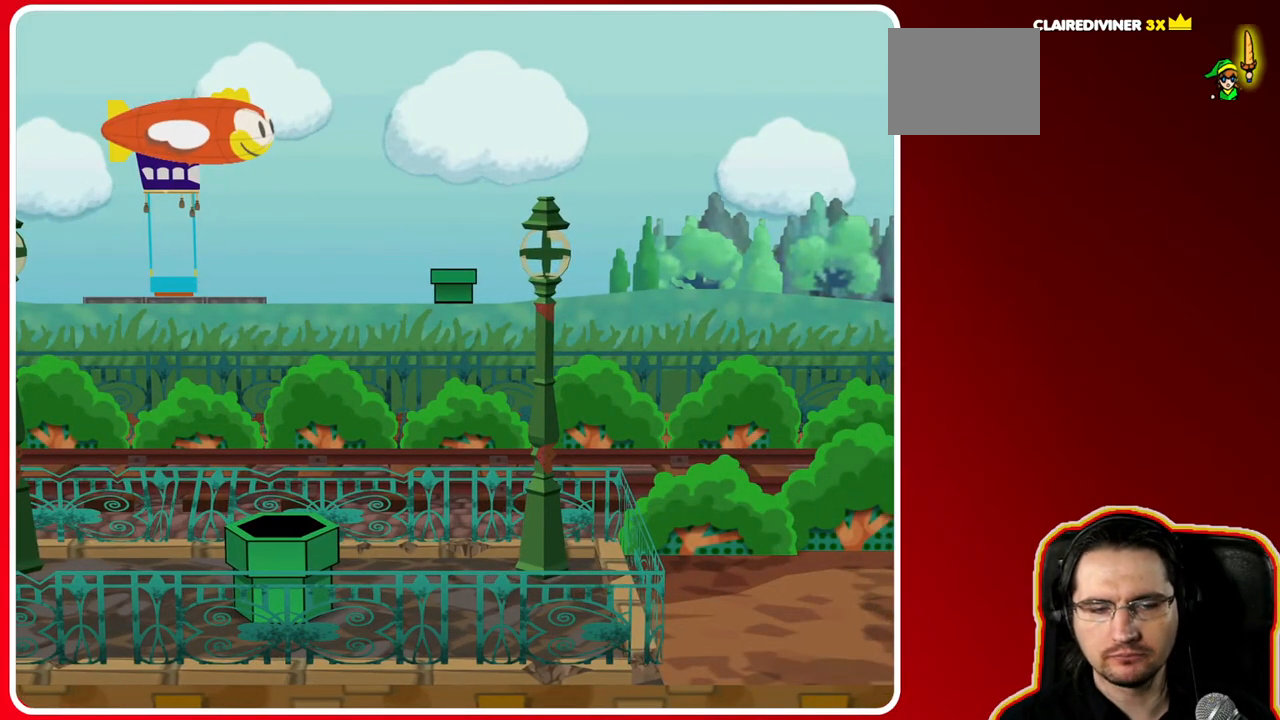
{"buttons": [], "left_stick": "center", "right_stick": "center", "events": []}
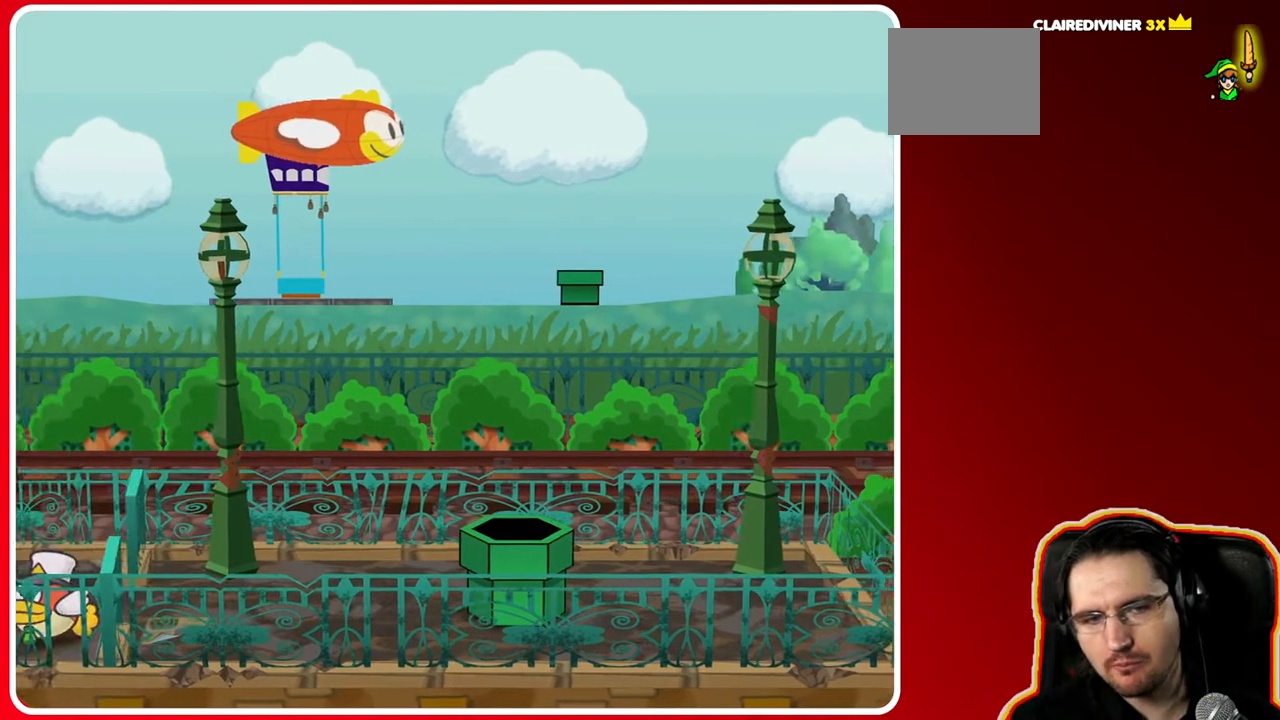
{"buttons": [], "left_stick": "left", "right_stick": "center", "events": [[200, "left_stick", "left"]]}
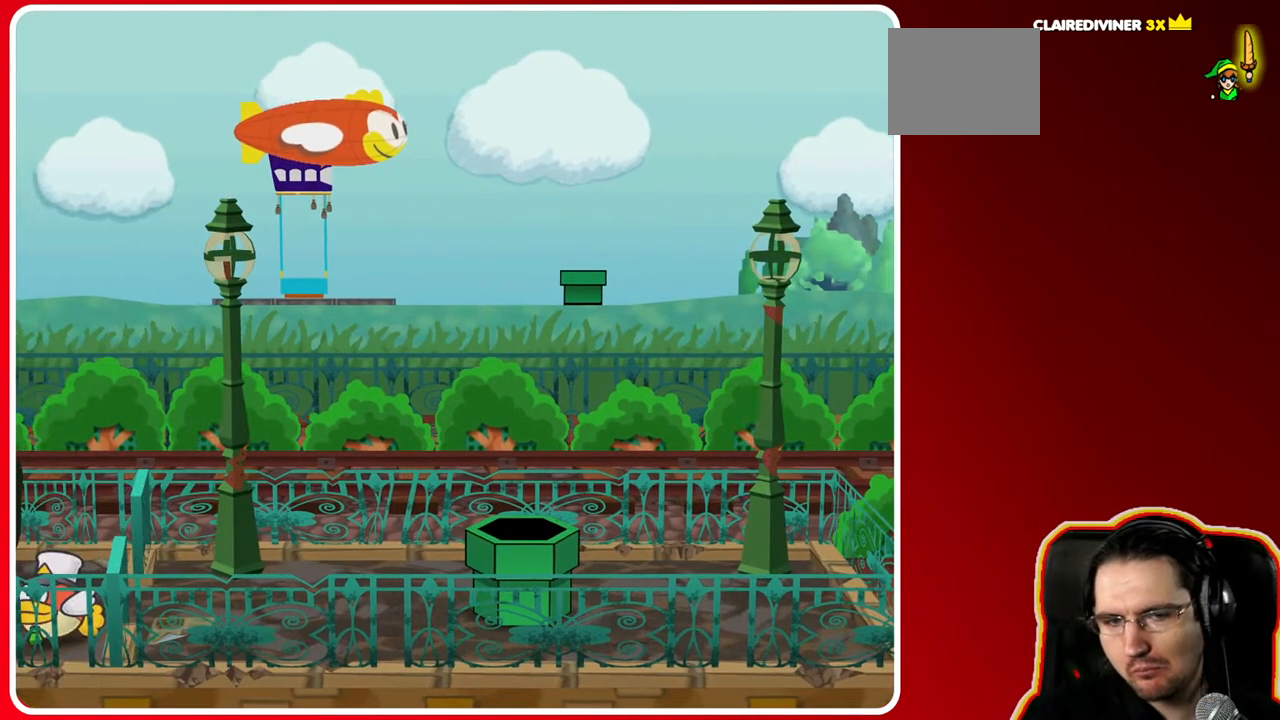
{"buttons": [], "left_stick": "left", "right_stick": "center", "events": []}
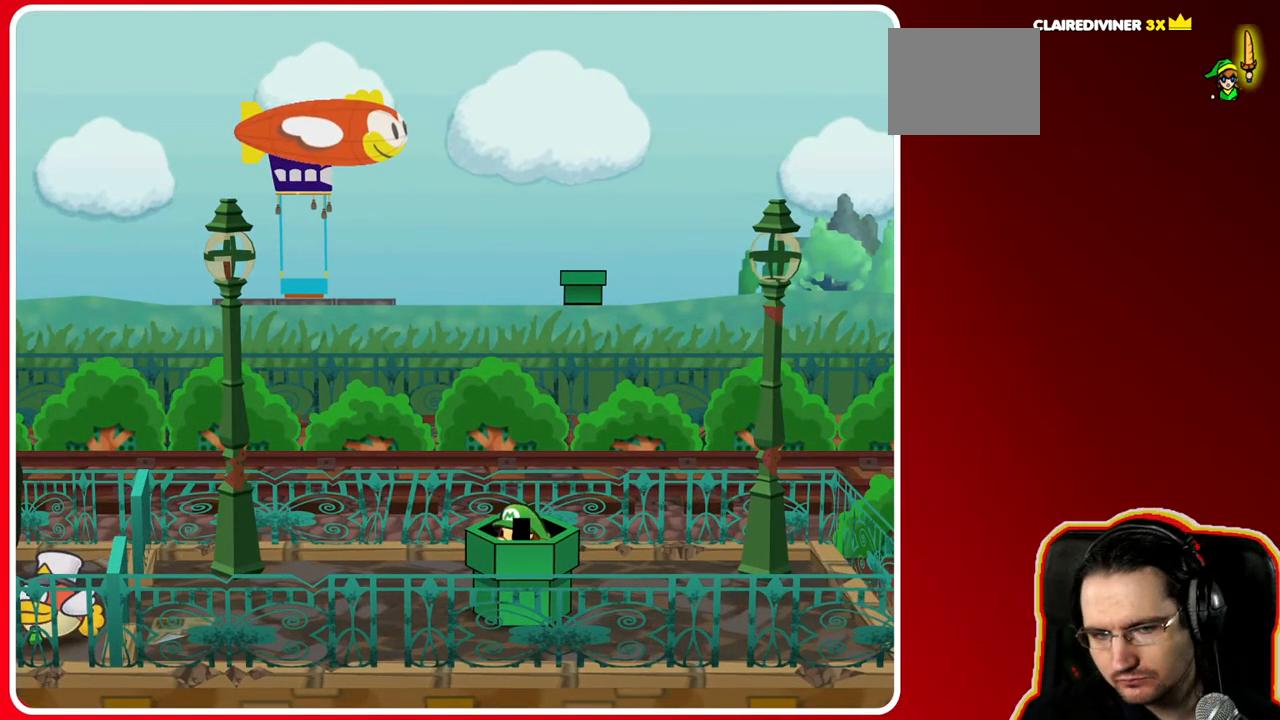
{"buttons": [], "left_stick": "left", "right_stick": "center", "events": []}
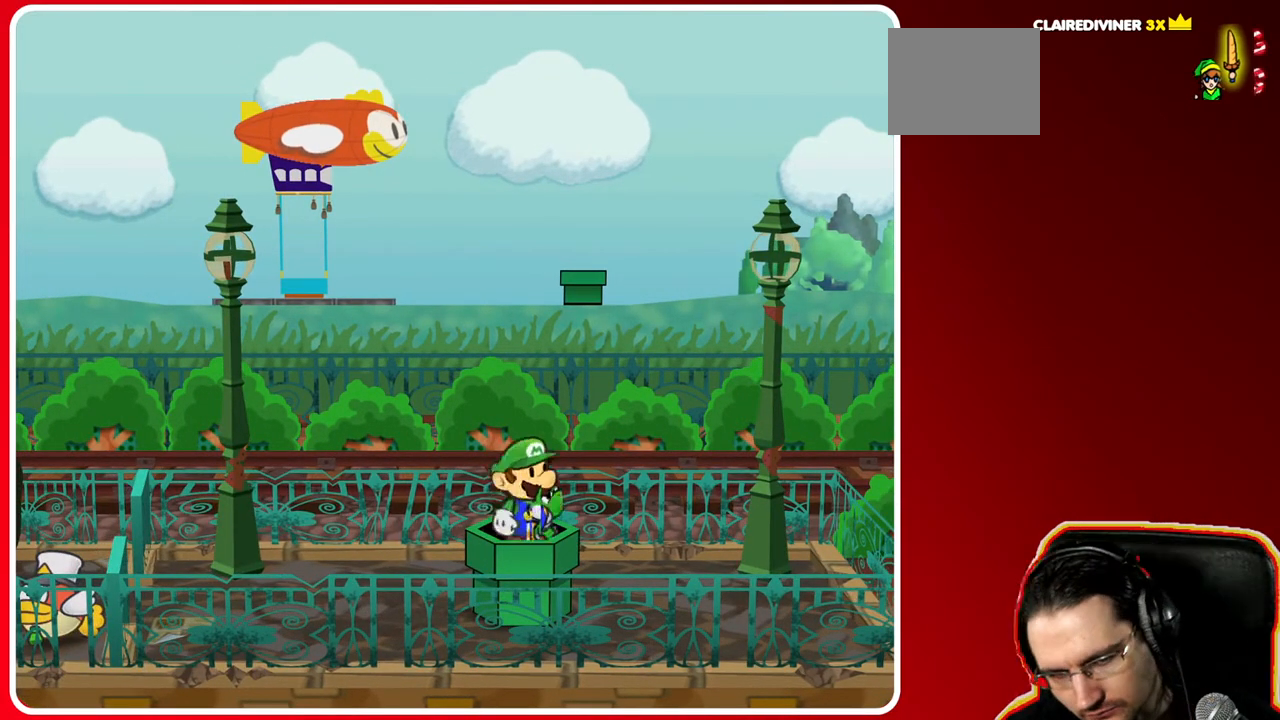
{"buttons": [], "left_stick": "left", "right_stick": "center", "events": []}
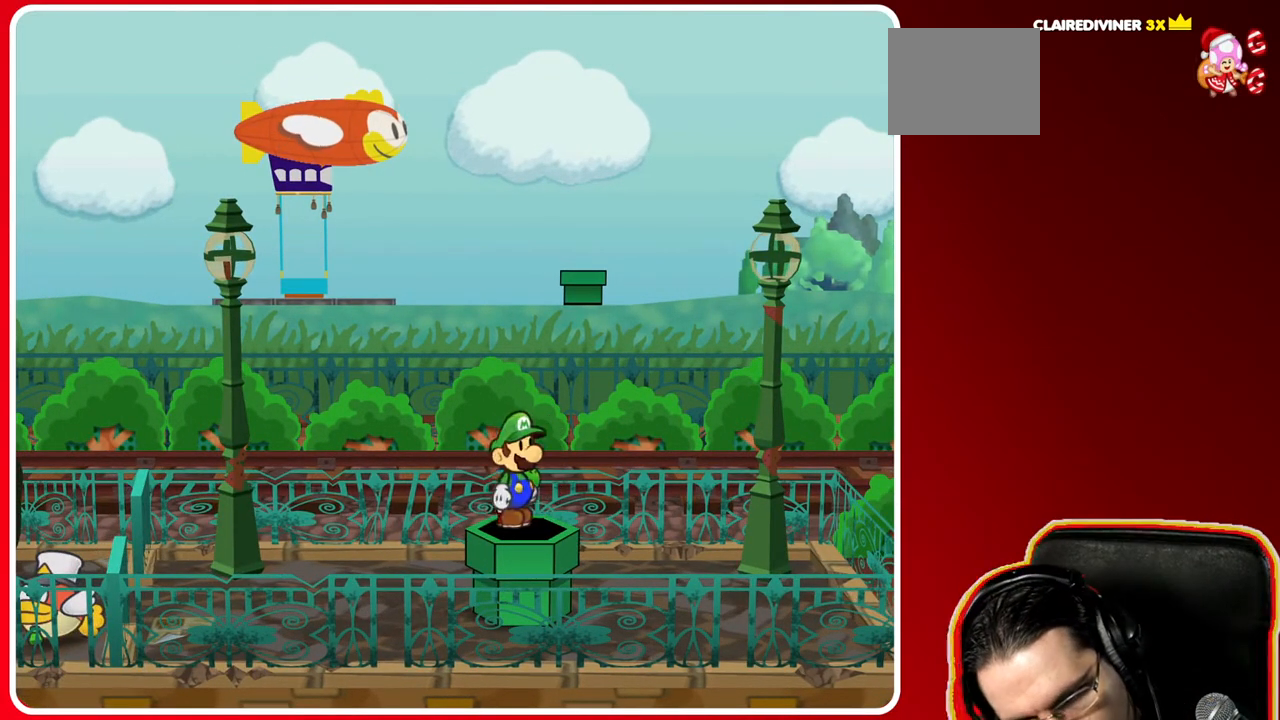
{"buttons": [], "left_stick": "left", "right_stick": "center", "events": []}
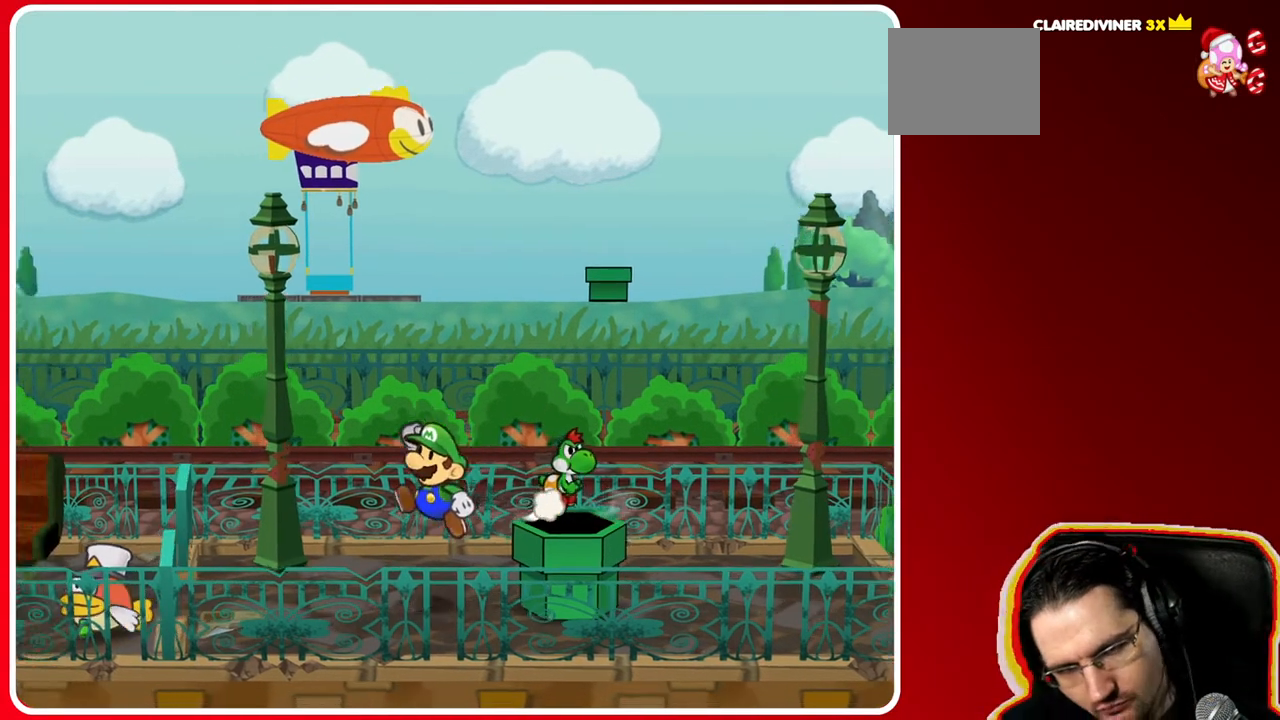
{"buttons": [], "left_stick": "left", "right_stick": "center", "events": []}
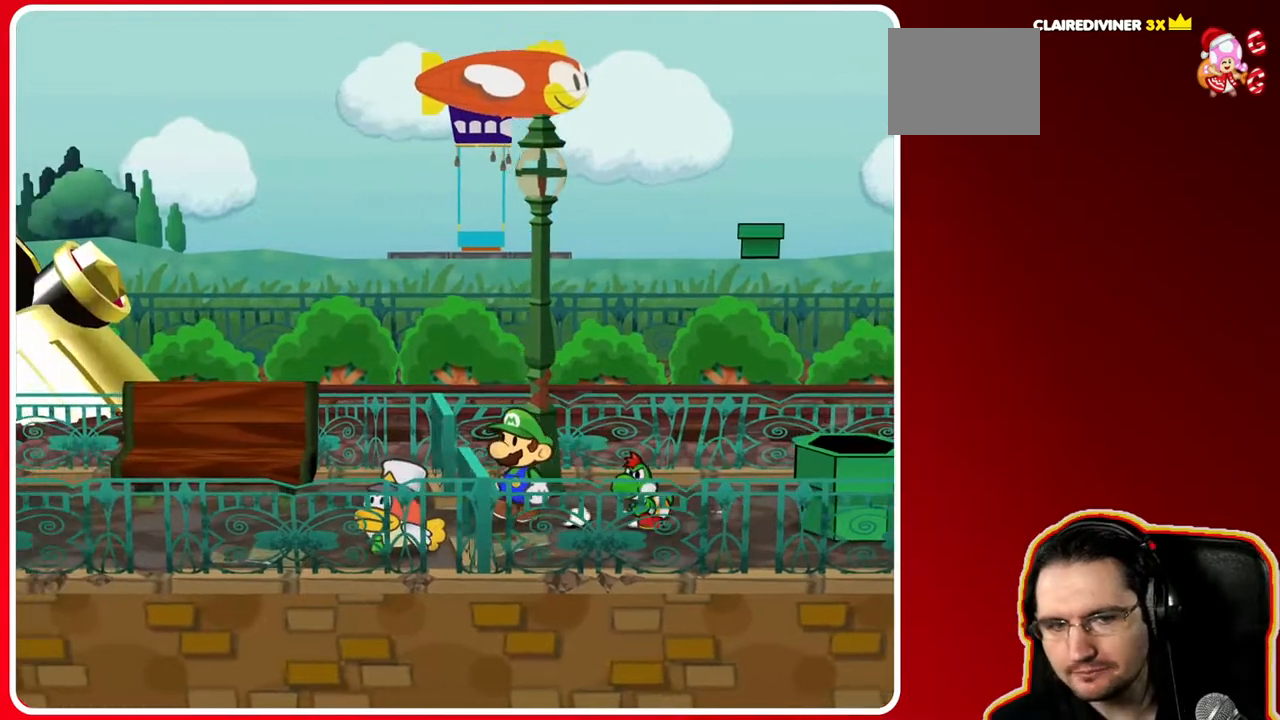
{"buttons": [], "left_stick": "left", "right_stick": "center", "events": []}
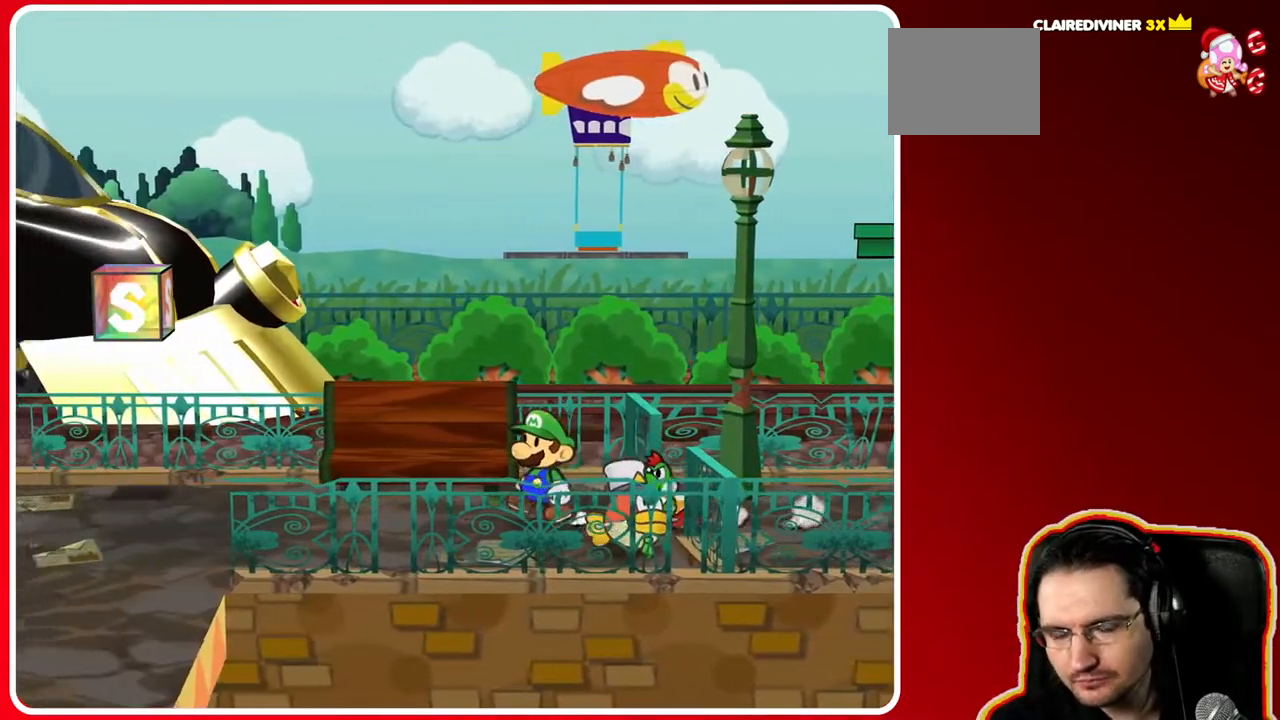
{"buttons": [], "left_stick": "left", "right_stick": "center", "events": []}
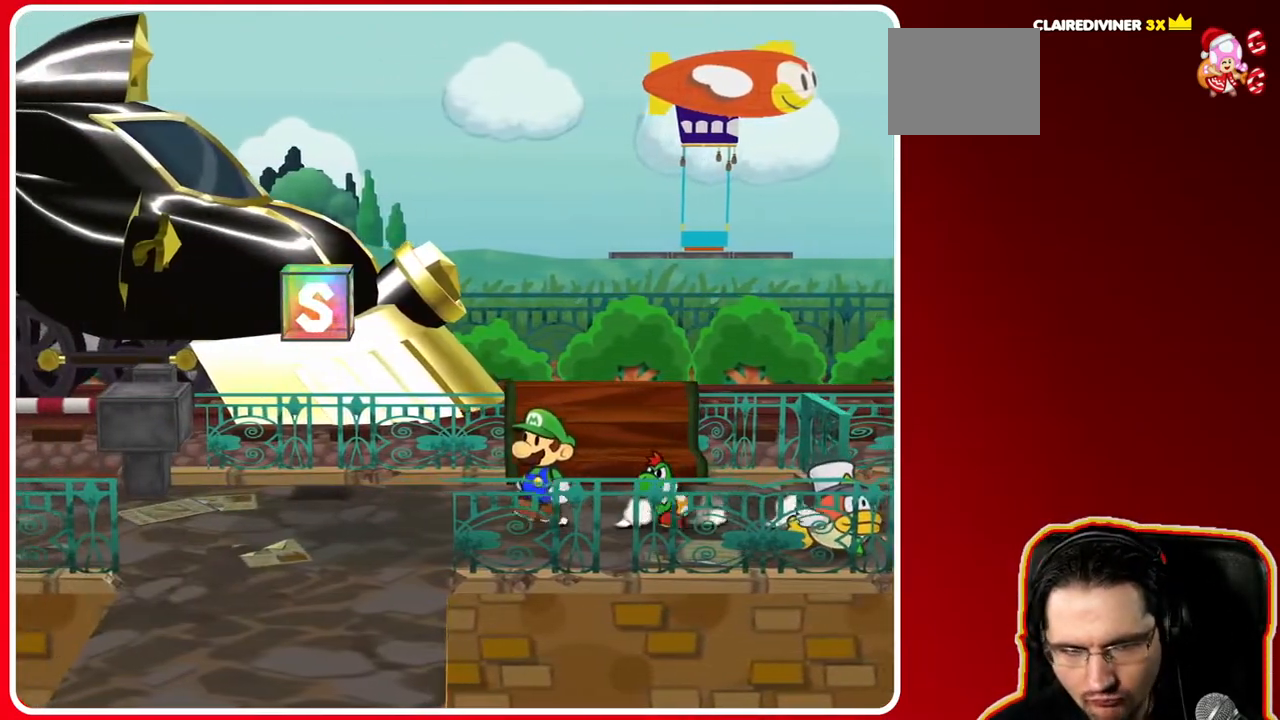
{"buttons": [], "left_stick": "down", "right_stick": "center", "events": [[400, "left_stick", "down-left"], [500, "left_stick", "down"]]}
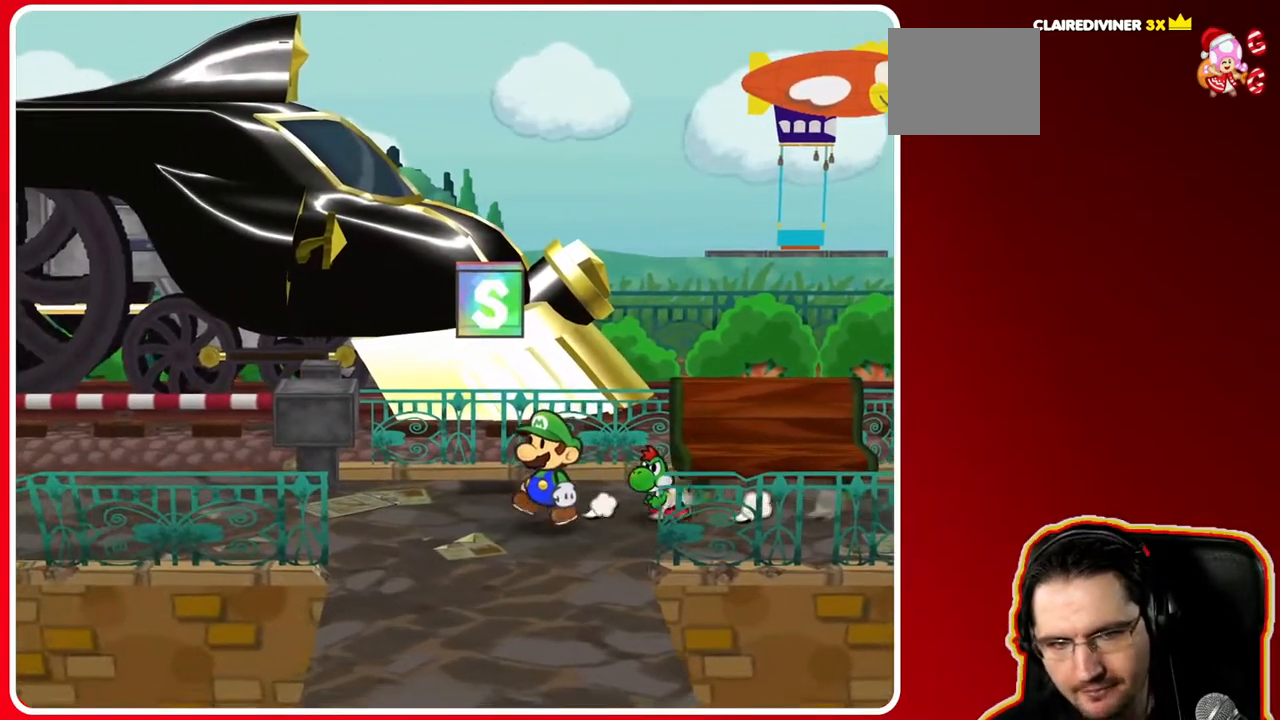
{"buttons": [], "left_stick": "down", "right_stick": "center", "events": []}
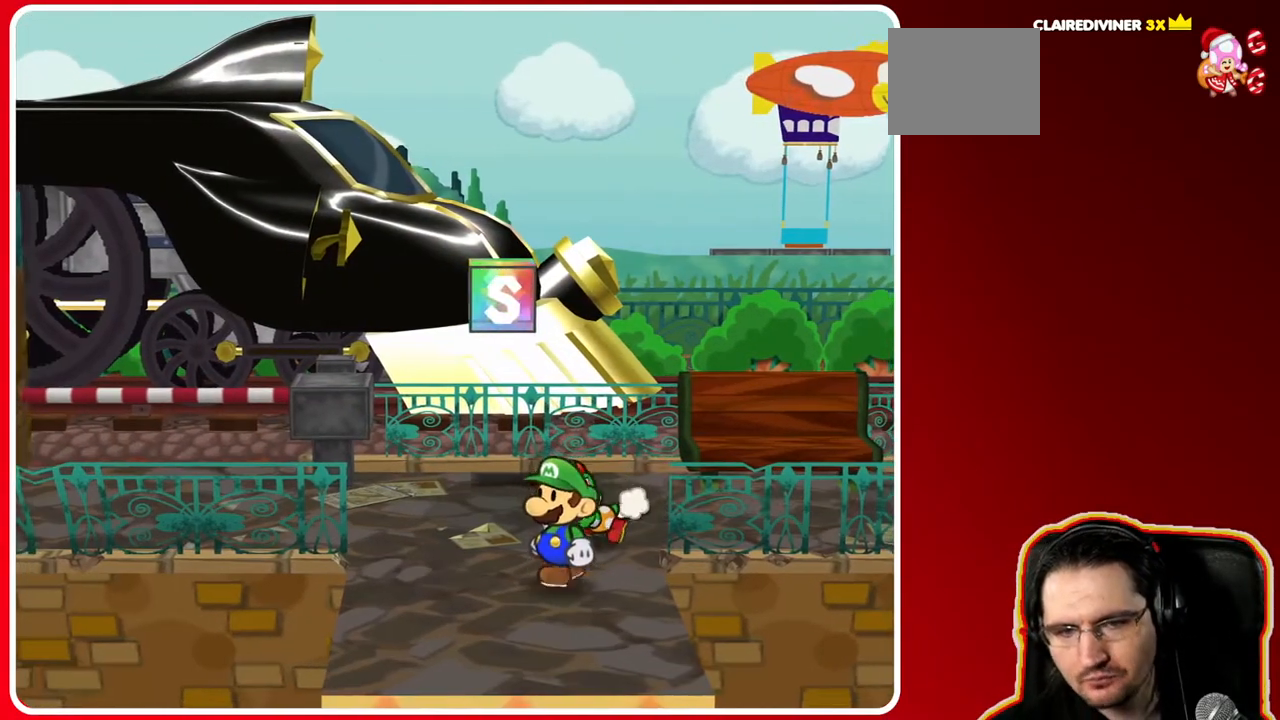
{"buttons": [], "left_stick": "down", "right_stick": "center", "events": []}